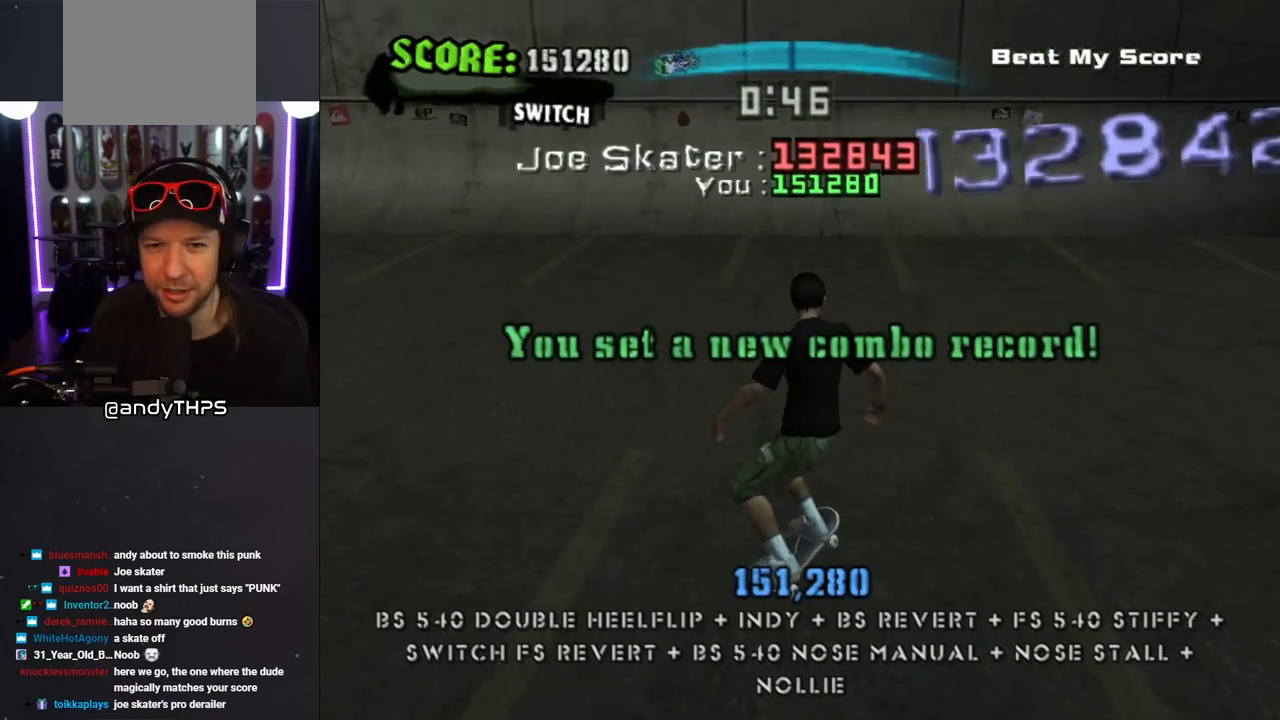
Gameplay with a controller (PlayStation layout); each line is a JSON object with the inputs held at the frame after it. "events" lists button and stick changes between this image and that frame as [ms after this image, input, new state], when the widget could be followed in between. Not read: L2 R2.
{"buttons": ["DPAD_DOWN"], "left_stick": "center", "right_stick": "center", "events": []}
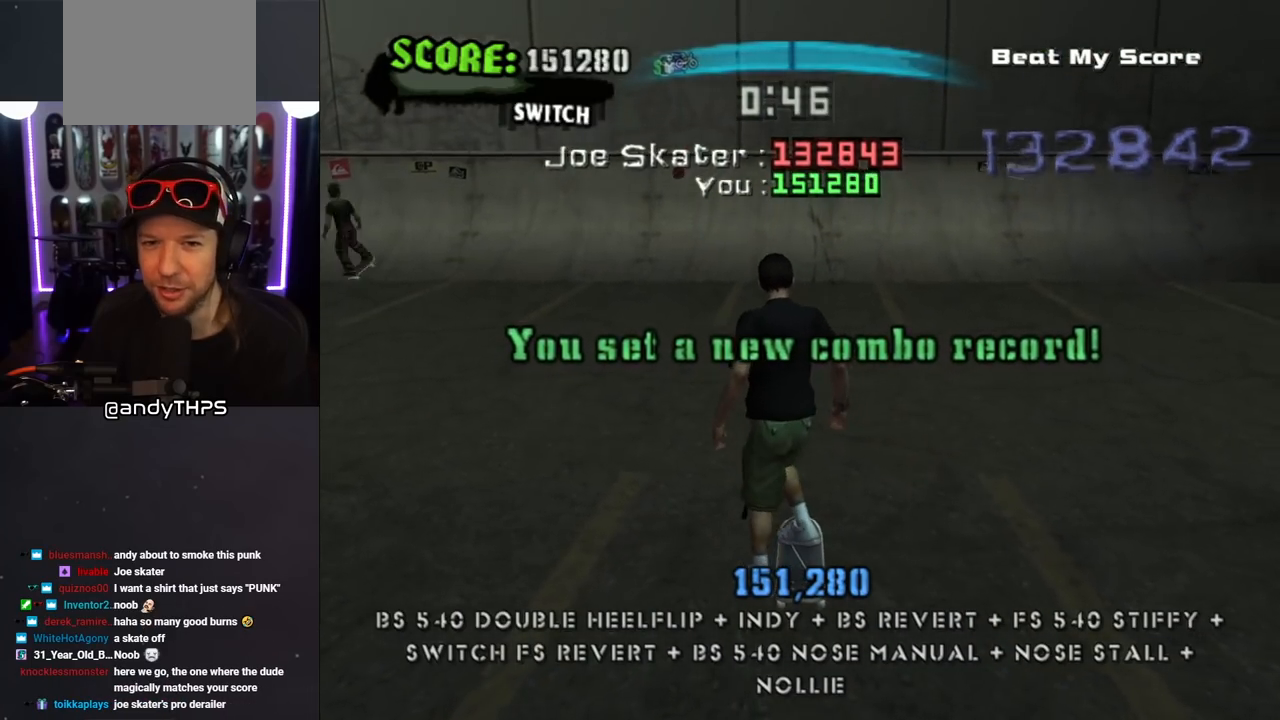
{"buttons": ["DPAD_DOWN"], "left_stick": "center", "right_stick": "center", "events": []}
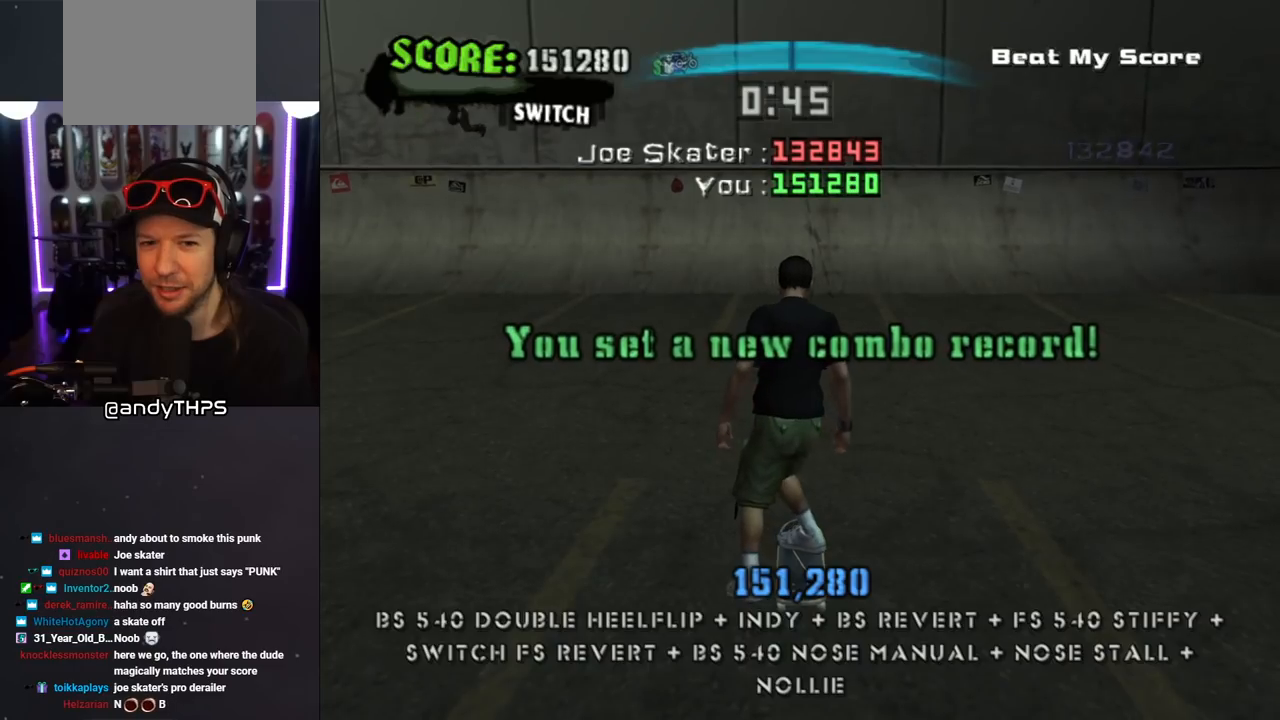
{"buttons": ["DPAD_DOWN"], "left_stick": "center", "right_stick": "center", "events": []}
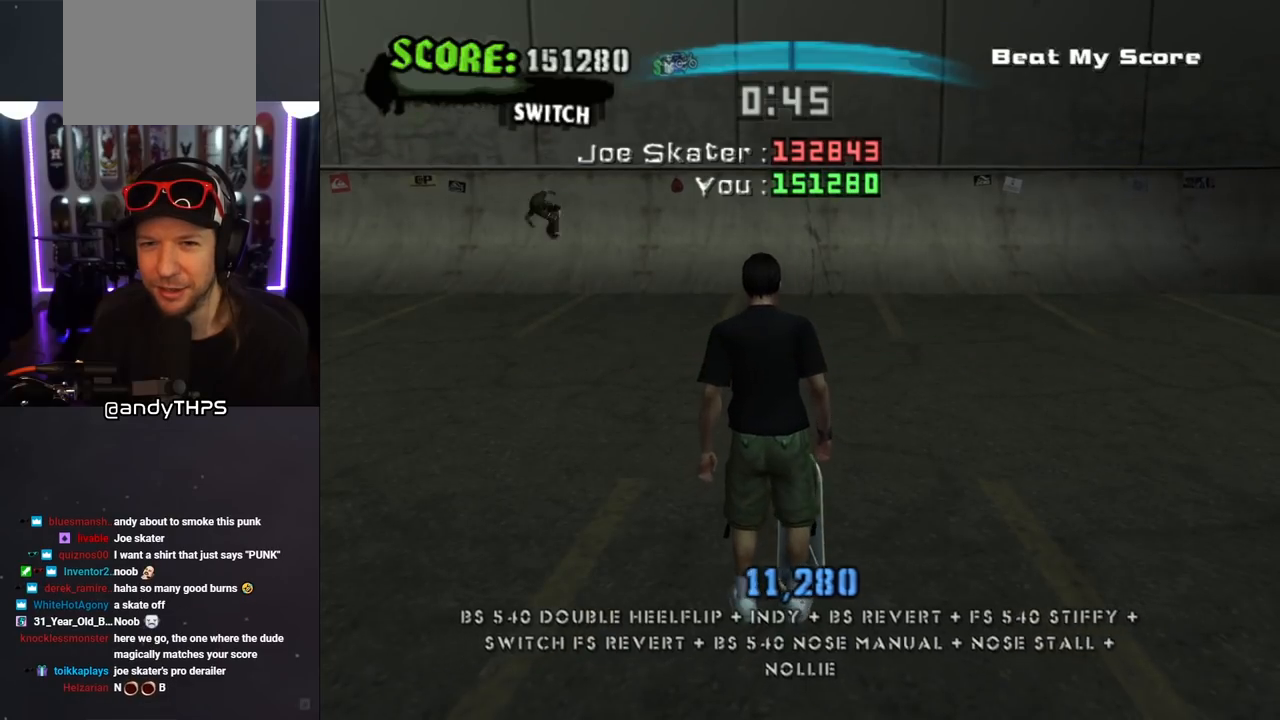
{"buttons": ["DPAD_DOWN"], "left_stick": "center", "right_stick": "center", "events": []}
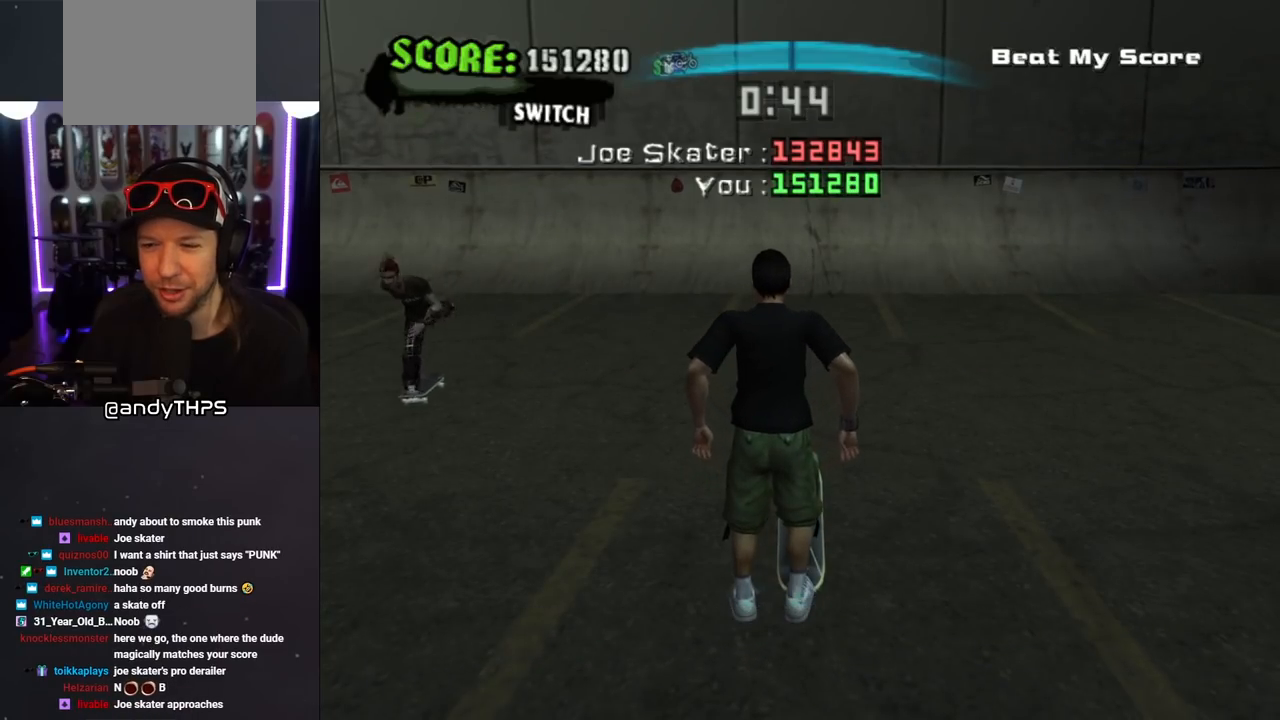
{"buttons": ["DPAD_DOWN"], "left_stick": "center", "right_stick": "center", "events": []}
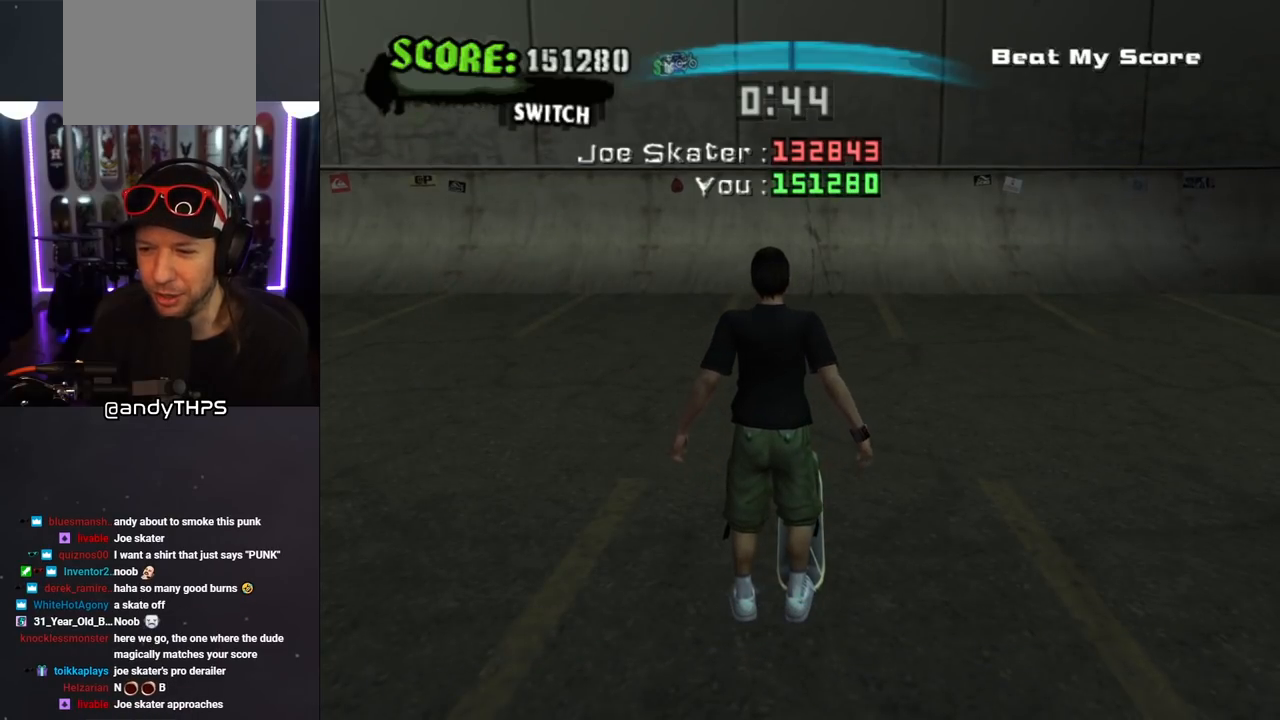
{"buttons": [], "left_stick": "center", "right_stick": "center", "events": [[200, "DPAD_DOWN", "up"]]}
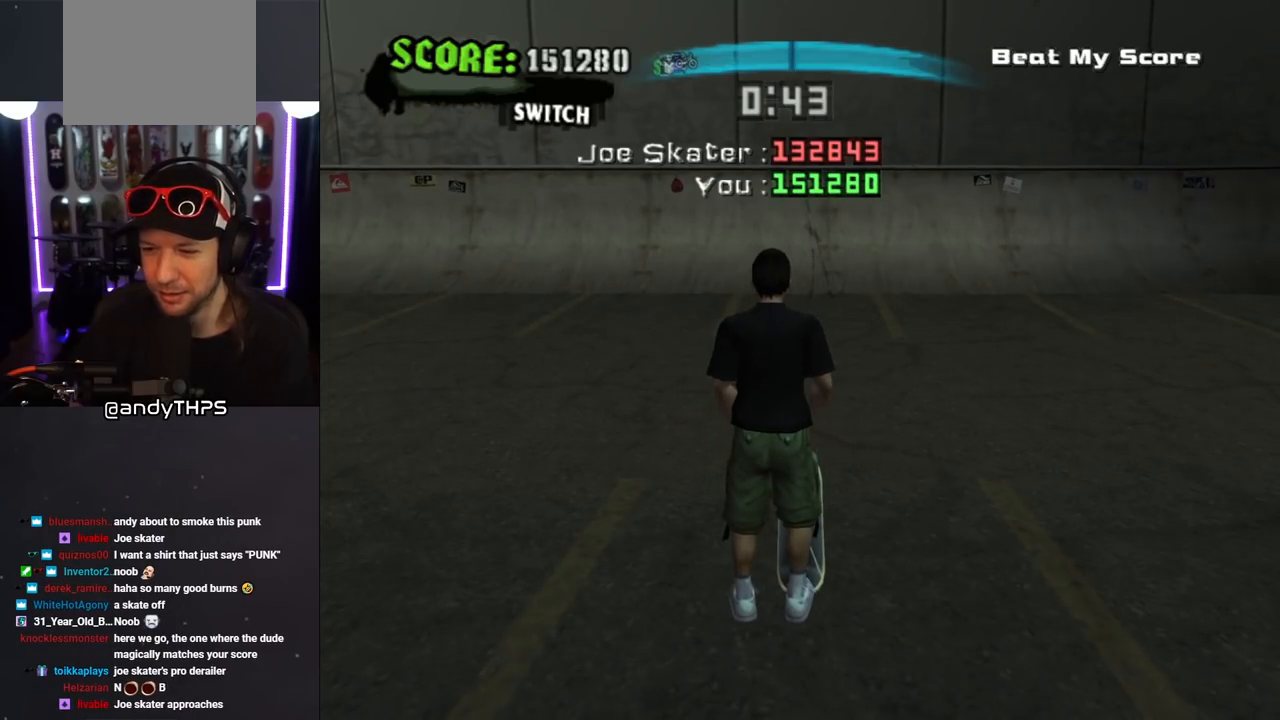
{"buttons": [], "left_stick": "center", "right_stick": "center", "events": [[33, "right_stick", "down-left"], [83, "right_stick", "center"]]}
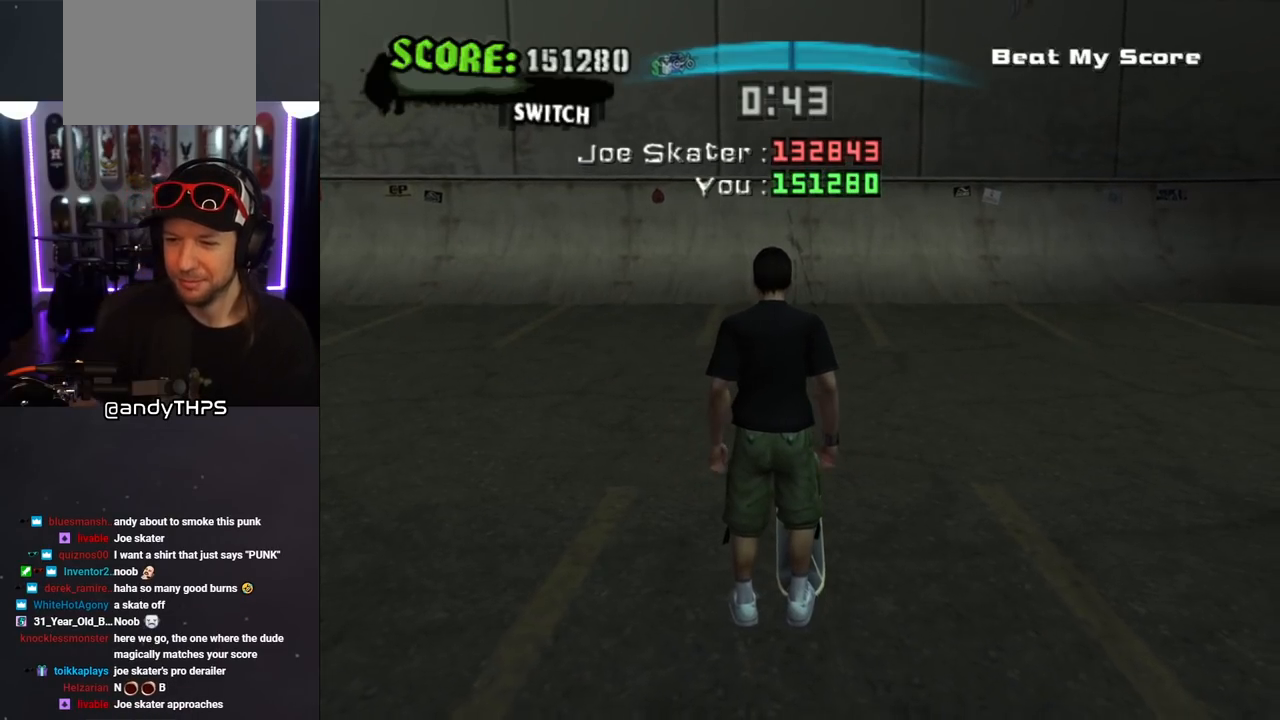
{"buttons": [], "left_stick": "center", "right_stick": "center", "events": []}
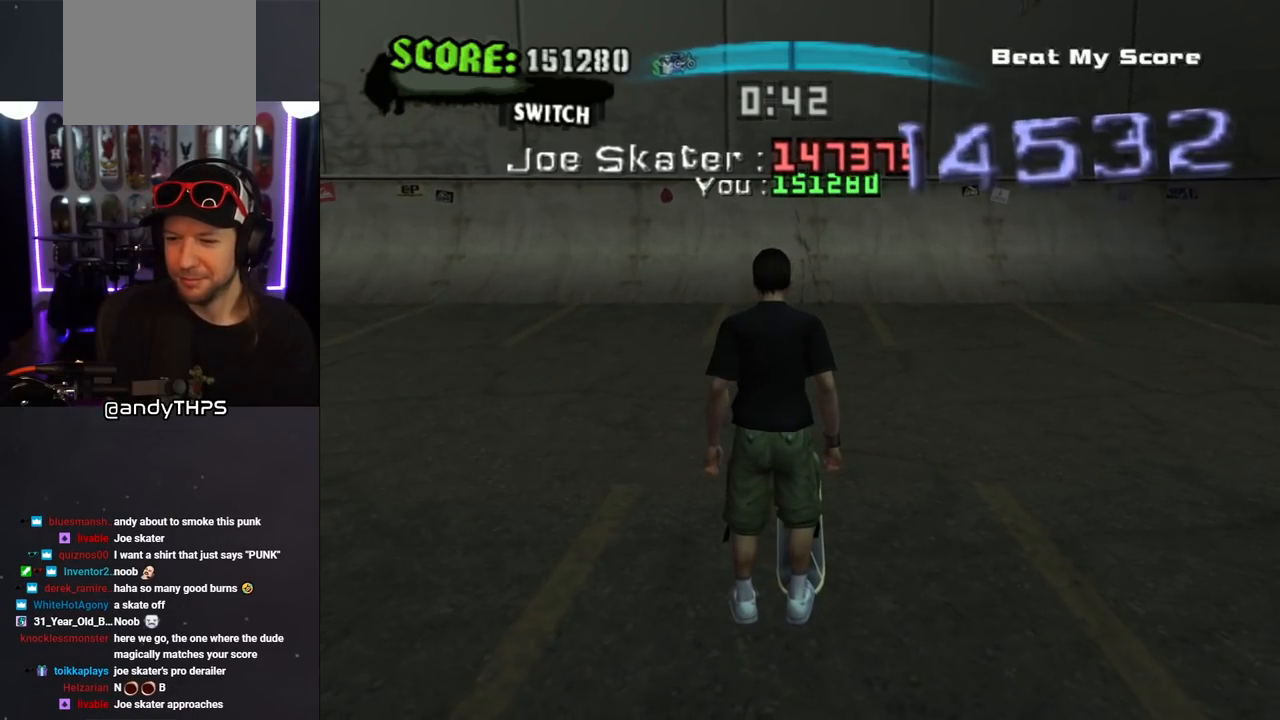
{"buttons": ["DPAD_LEFT"], "left_stick": "center", "right_stick": "center", "events": [[250, "DPAD_LEFT", "down"]]}
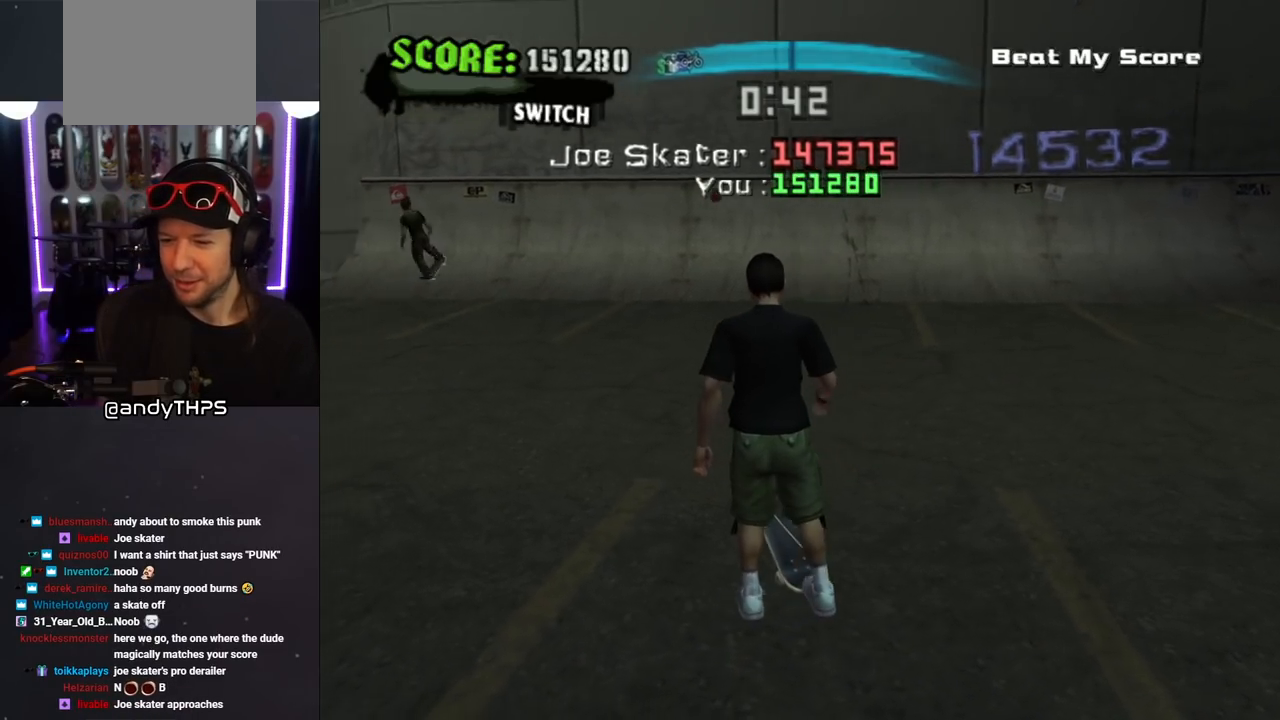
{"buttons": [], "left_stick": "center", "right_stick": "center", "events": [[350, "DPAD_LEFT", "up"]]}
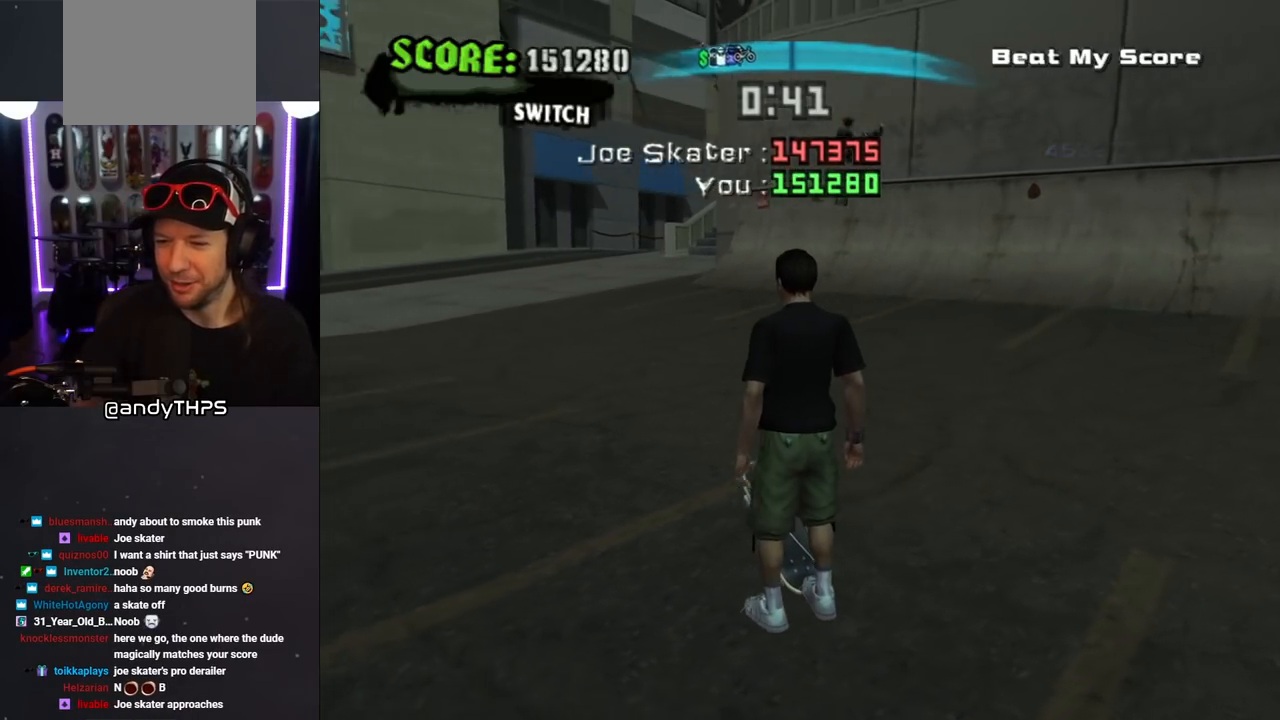
{"buttons": [], "left_stick": "center", "right_stick": "center", "events": [[50, "DPAD_LEFT", "down"], [217, "DPAD_LEFT", "up"]]}